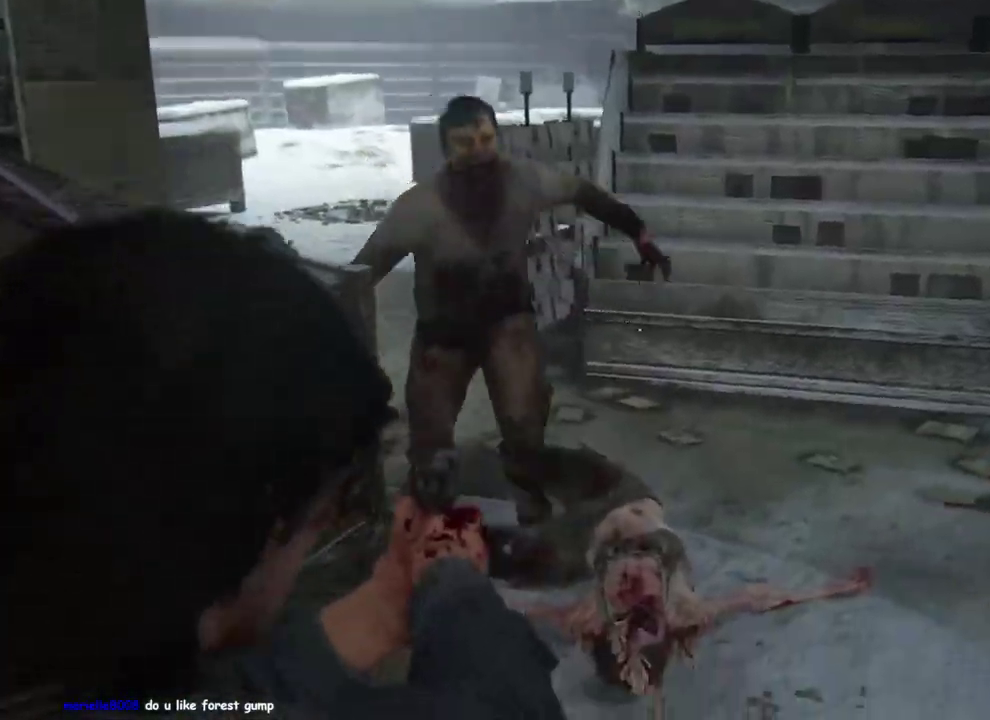
Gameplay with a controller (PlayStation layout); each line is a JSON object with the inputs held at the frame after it. "events" lists button and stick changes between this image and that frame as [ms after this image, input, new state], when the widget could be followed in between. This overlay highlights the sticks when they move; stick clicks (L3 R3) are not distinguishable. Not read: L1 R1.
{"buttons": [], "left_stick": "up-right", "right_stick": "up", "events": [[33, "left_stick", "down-left"], [150, "left_stick", "up-right"], [150, "right_stick", "down"], [200, "R2", "down"], [217, "right_stick", "down-right"], [350, "R2", "up"], [383, "right_stick", "center"], [400, "L2", "up"], [467, "right_stick", "up"]]}
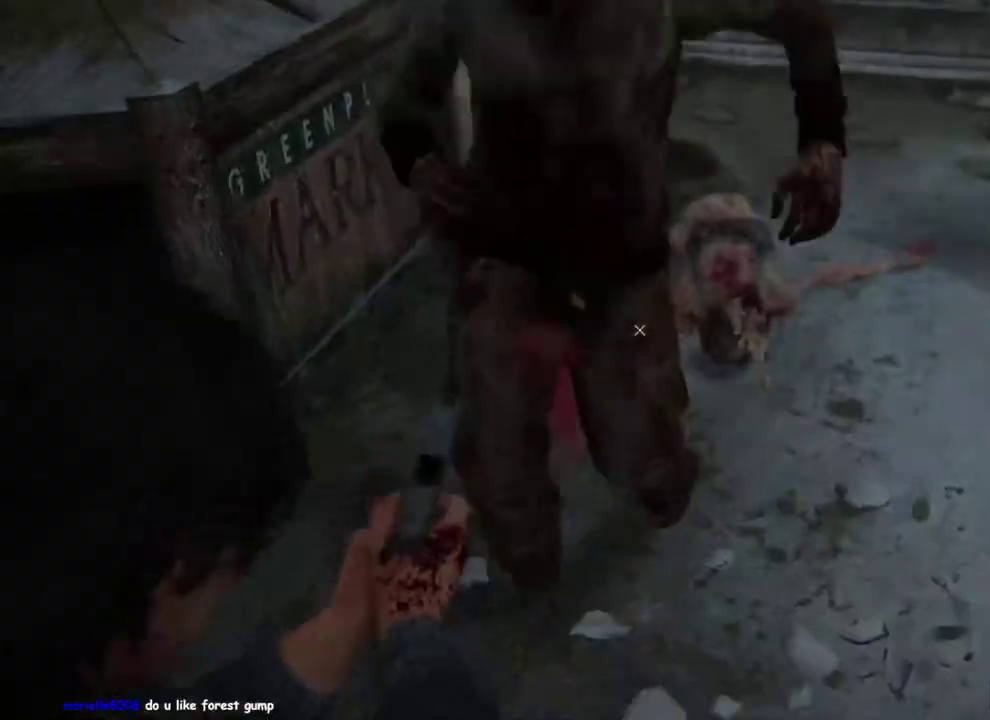
{"buttons": [], "left_stick": "down", "right_stick": "center", "events": [[167, "right_stick", "center"], [233, "right_stick", "right"], [383, "right_stick", "center"], [450, "left_stick", "down"]]}
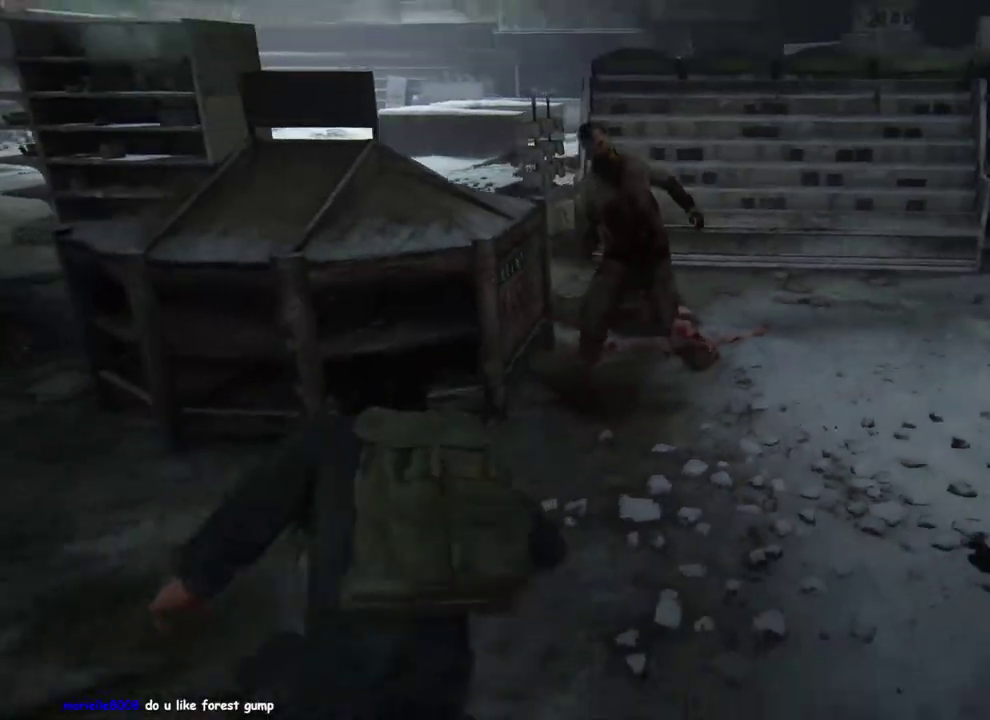
{"buttons": ["L2"], "left_stick": "center", "right_stick": "center", "events": [[250, "L2", "down"], [317, "left_stick", "down-left"], [317, "right_stick", "up-left"], [383, "left_stick", "center"], [383, "right_stick", "up"], [450, "right_stick", "center"]]}
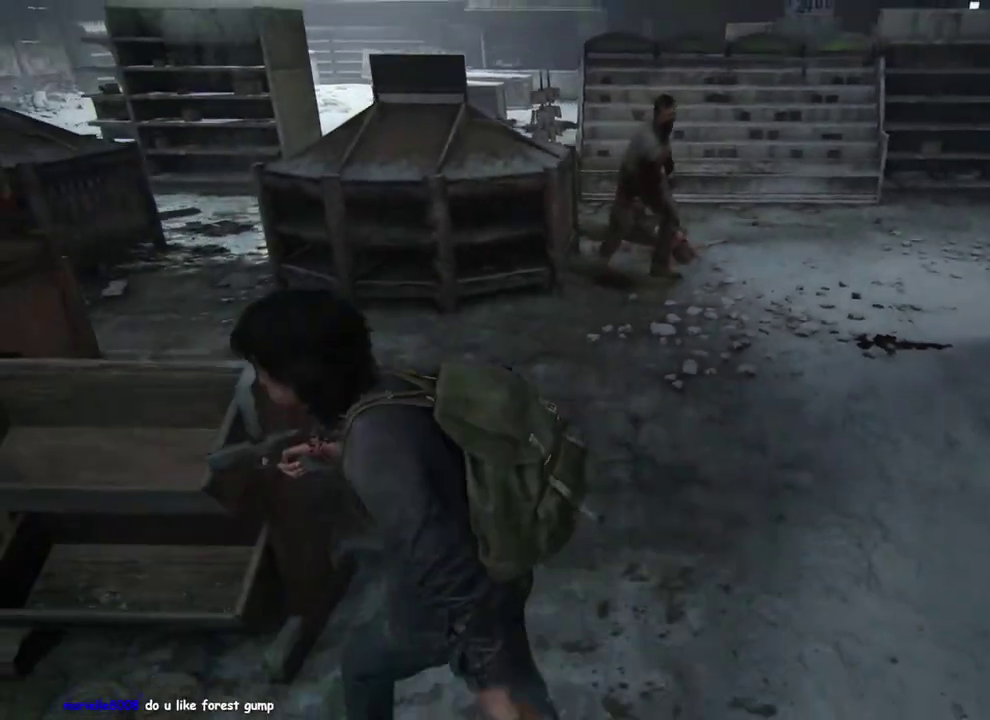
{"buttons": ["L2"], "left_stick": "center", "right_stick": "center", "events": []}
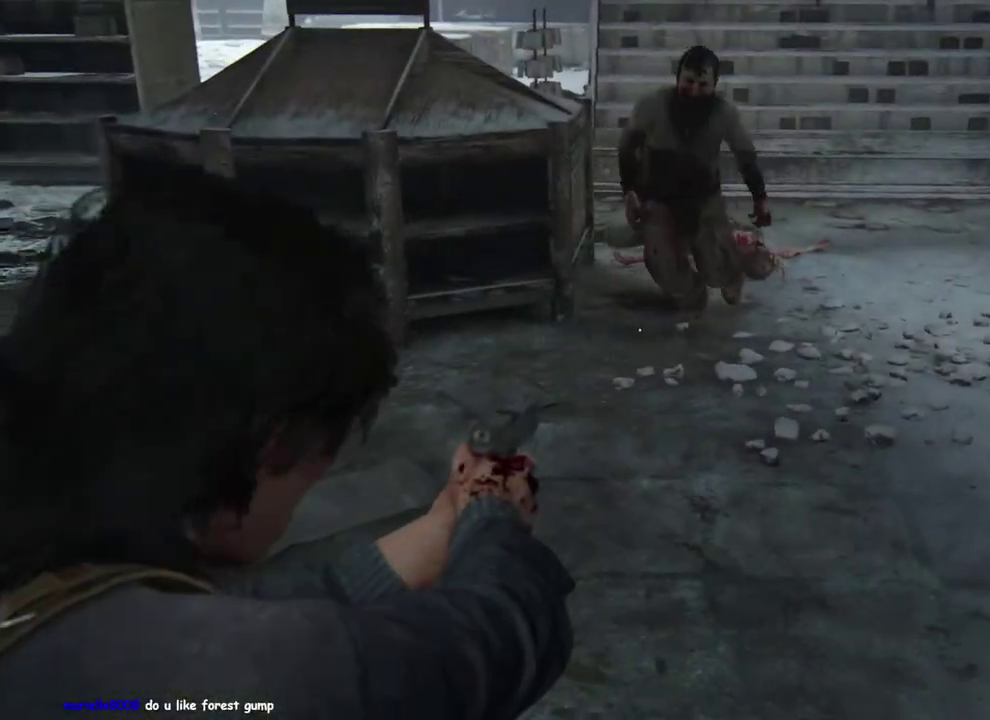
{"buttons": ["L2"], "left_stick": "down-left", "right_stick": "down-right", "events": [[200, "R2", "down"], [250, "left_stick", "down-left"], [333, "R2", "up"], [367, "right_stick", "down-right"]]}
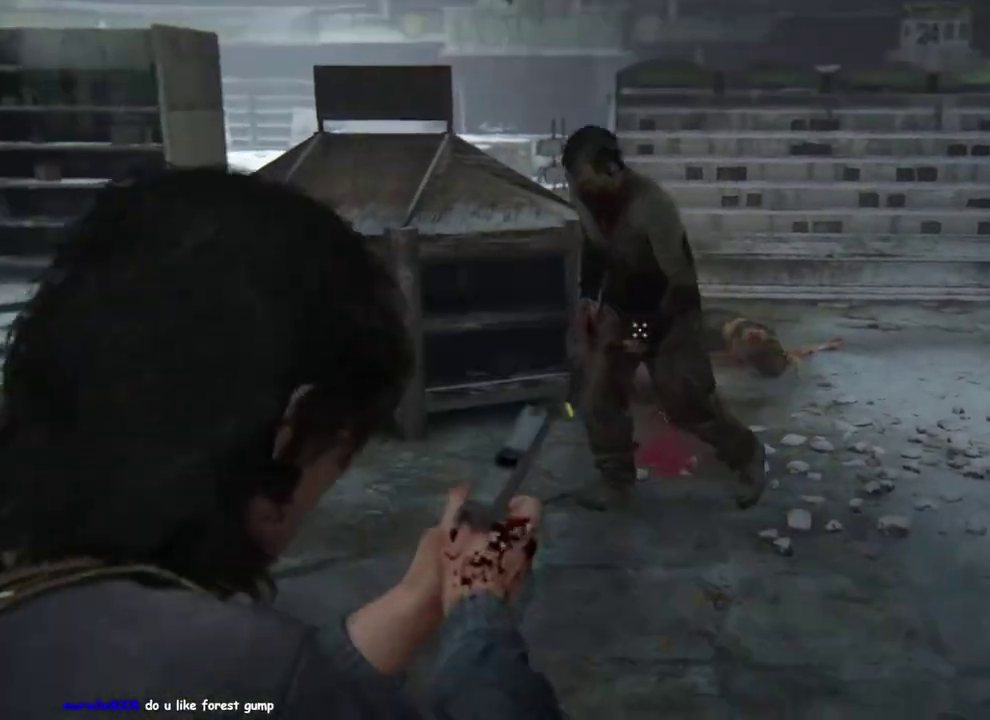
{"buttons": ["L2"], "left_stick": "down-left", "right_stick": "right", "events": [[150, "right_stick", "center"], [417, "right_stick", "right"]]}
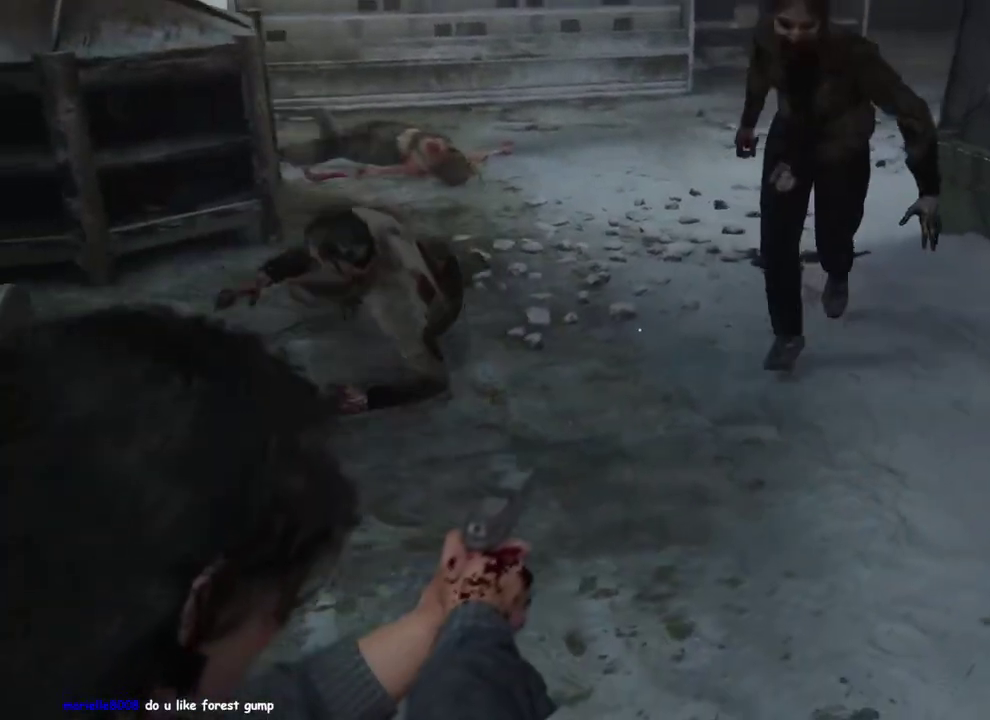
{"buttons": [], "left_stick": "up", "right_stick": "left", "events": [[117, "R2", "down"], [167, "right_stick", "down-right"], [233, "right_stick", "down"], [250, "L2", "up"], [250, "R2", "up"], [300, "left_stick", "up-left"], [300, "right_stick", "down-left"], [383, "right_stick", "left"], [400, "left_stick", "up"]]}
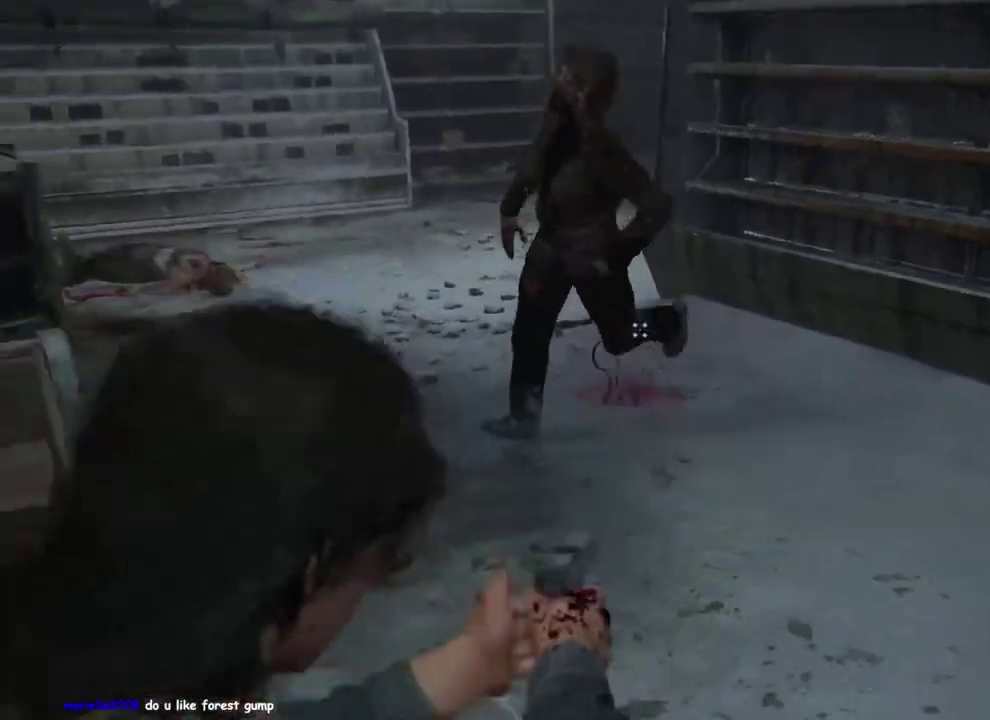
{"buttons": [], "left_stick": "up-right", "right_stick": "down-left", "events": [[67, "right_stick", "down-left"], [200, "left_stick", "up-right"]]}